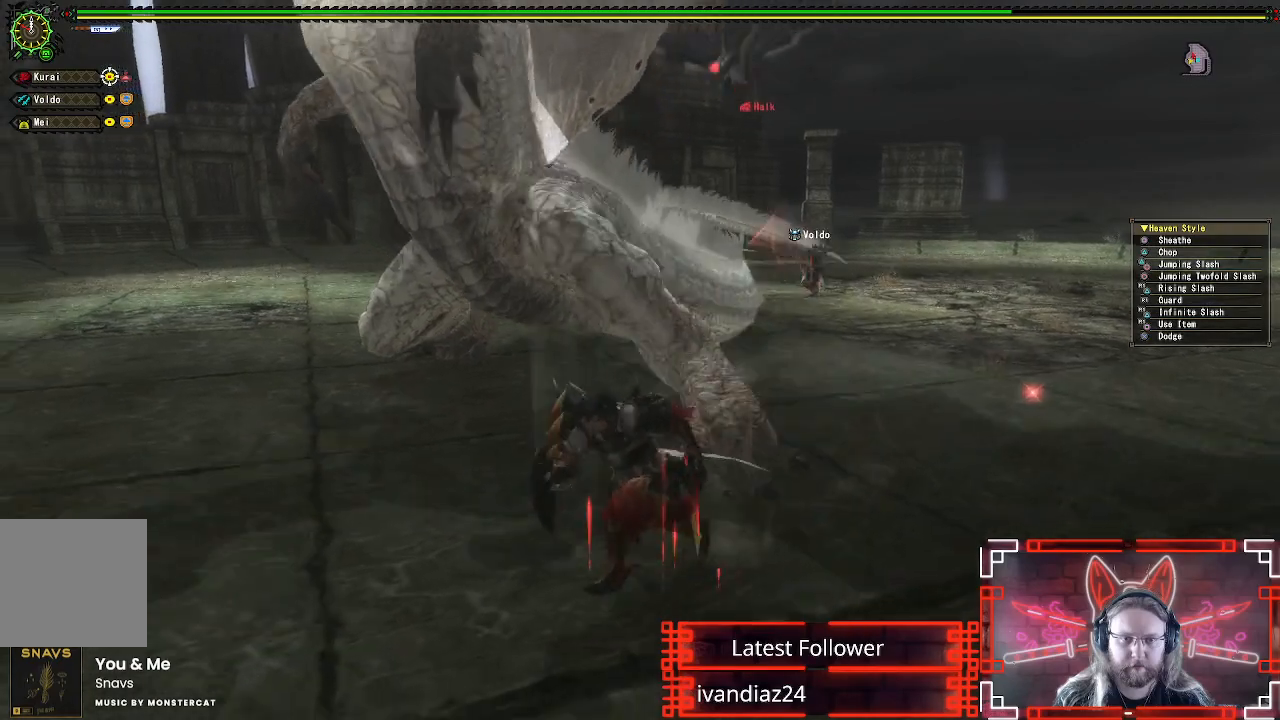
Gameplay with a controller (Xbox layout); each line is a JSON object with the inputs held at the frame after it. "events" lists button and stick changes between this image and that frame as [ms after this image, input, new state], when the widget could be followed in between.
{"buttons": [], "left_stick": "up-left", "right_stick": "center", "events": [[500, "left_stick", "up-left"]]}
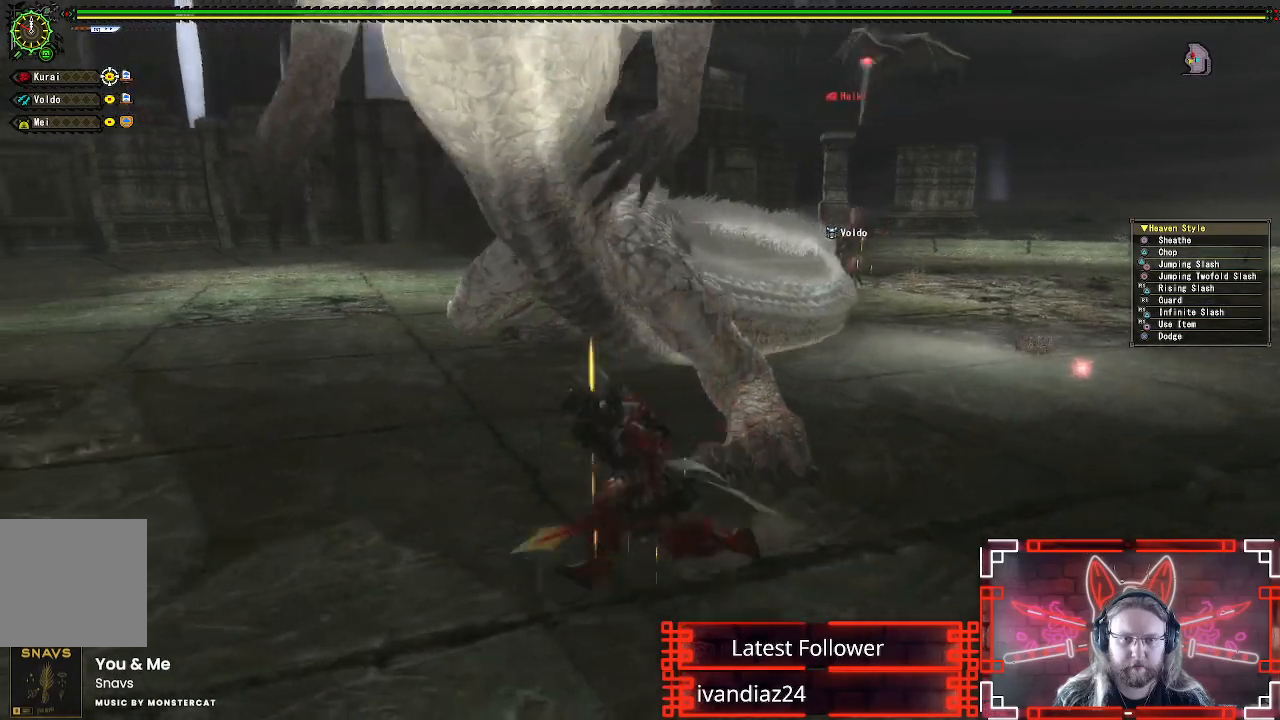
{"buttons": ["Y"], "left_stick": "up", "right_stick": "center", "events": [[83, "left_stick", "up"], [233, "B", "down"], [233, "Y", "down"], [417, "B", "up"], [417, "Y", "up"], [500, "Y", "down"]]}
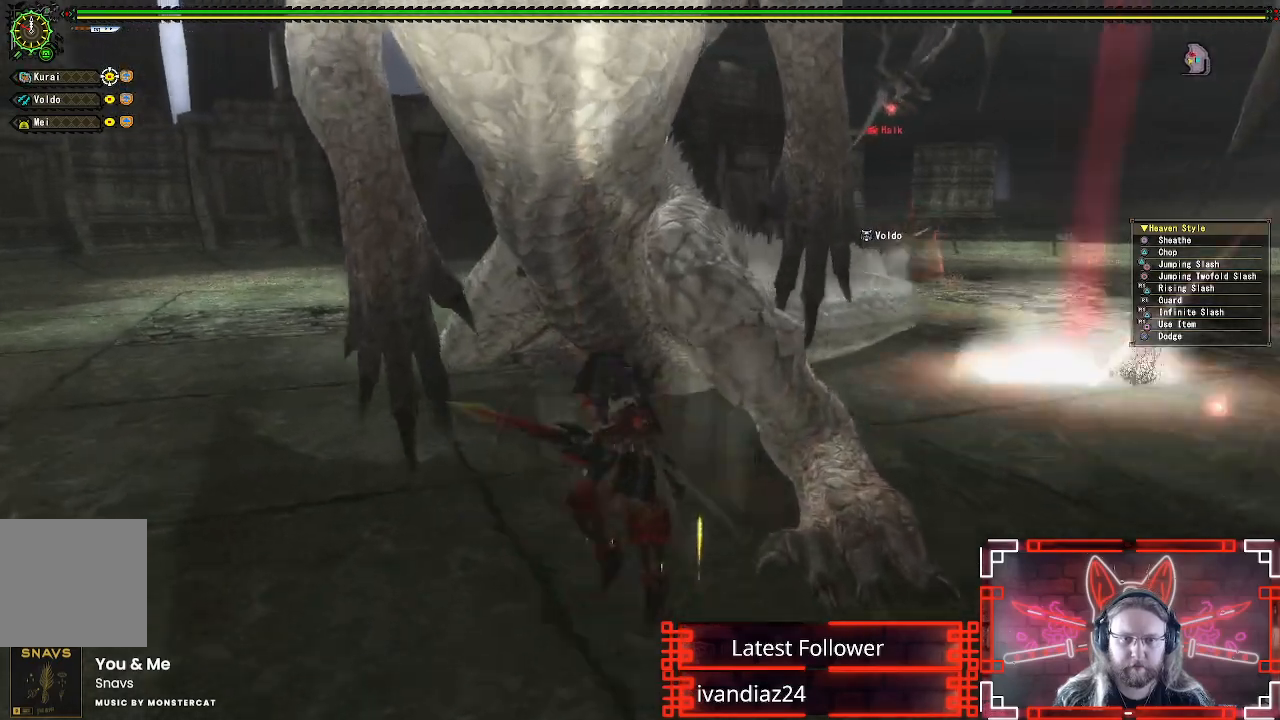
{"buttons": ["Y"], "left_stick": "up", "right_stick": "center", "events": [[133, "Y", "up"], [217, "Y", "down"], [350, "Y", "up"], [433, "Y", "down"]]}
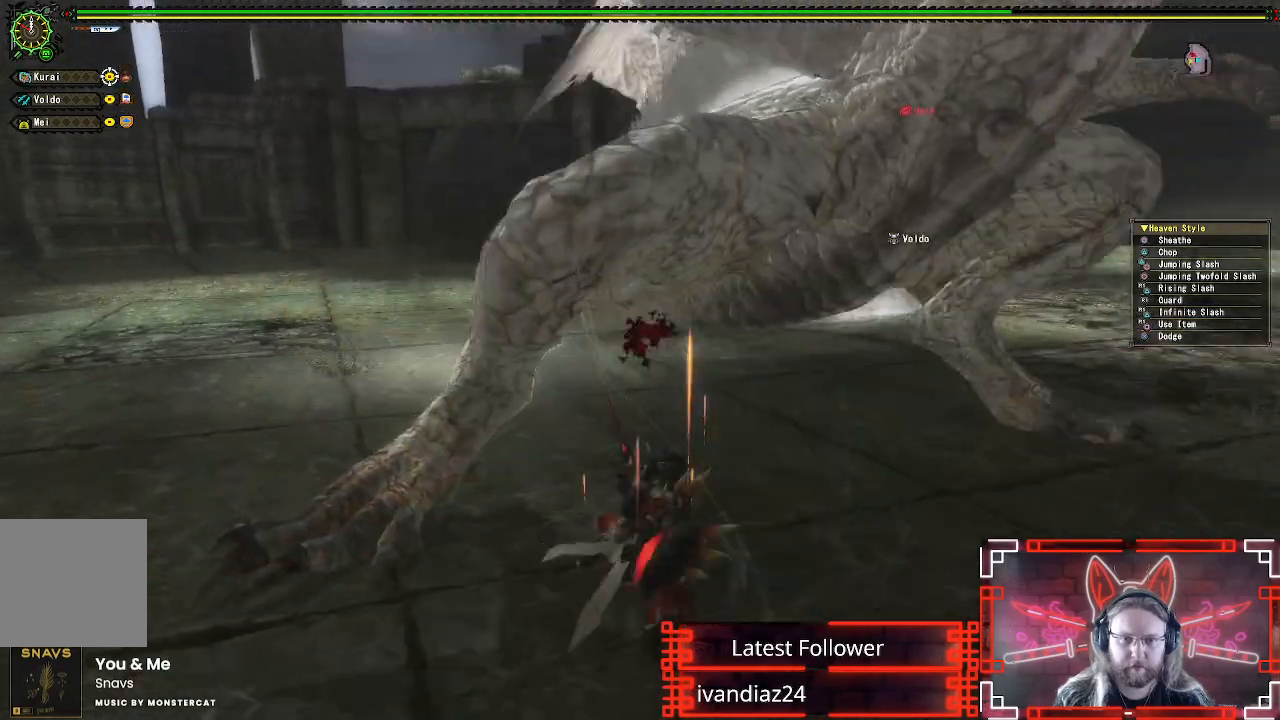
{"buttons": [], "left_stick": "down", "right_stick": "center", "events": [[50, "Y", "up"], [117, "left_stick", "right"], [217, "left_stick", "down-right"], [317, "A", "down"], [367, "left_stick", "down"], [450, "A", "up"]]}
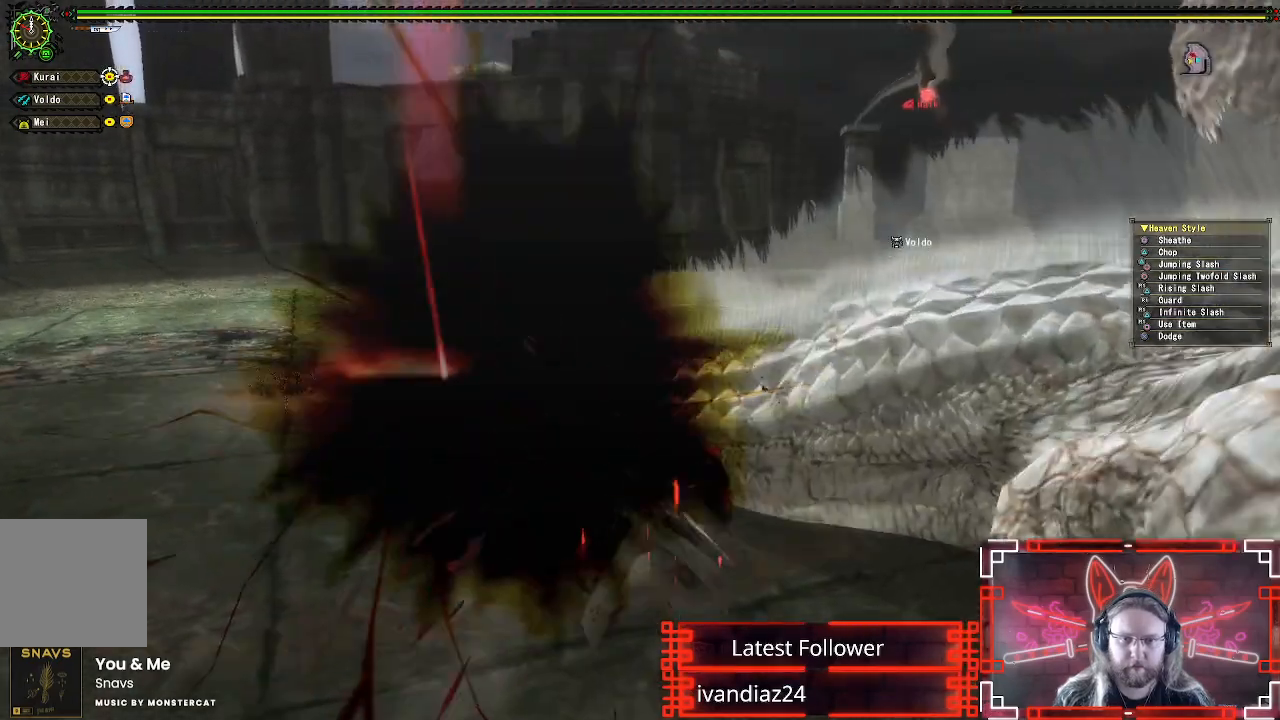
{"buttons": ["A"], "left_stick": "down", "right_stick": "center", "events": [[33, "A", "down"], [133, "A", "up"], [233, "A", "down"], [350, "A", "up"], [417, "A", "down"]]}
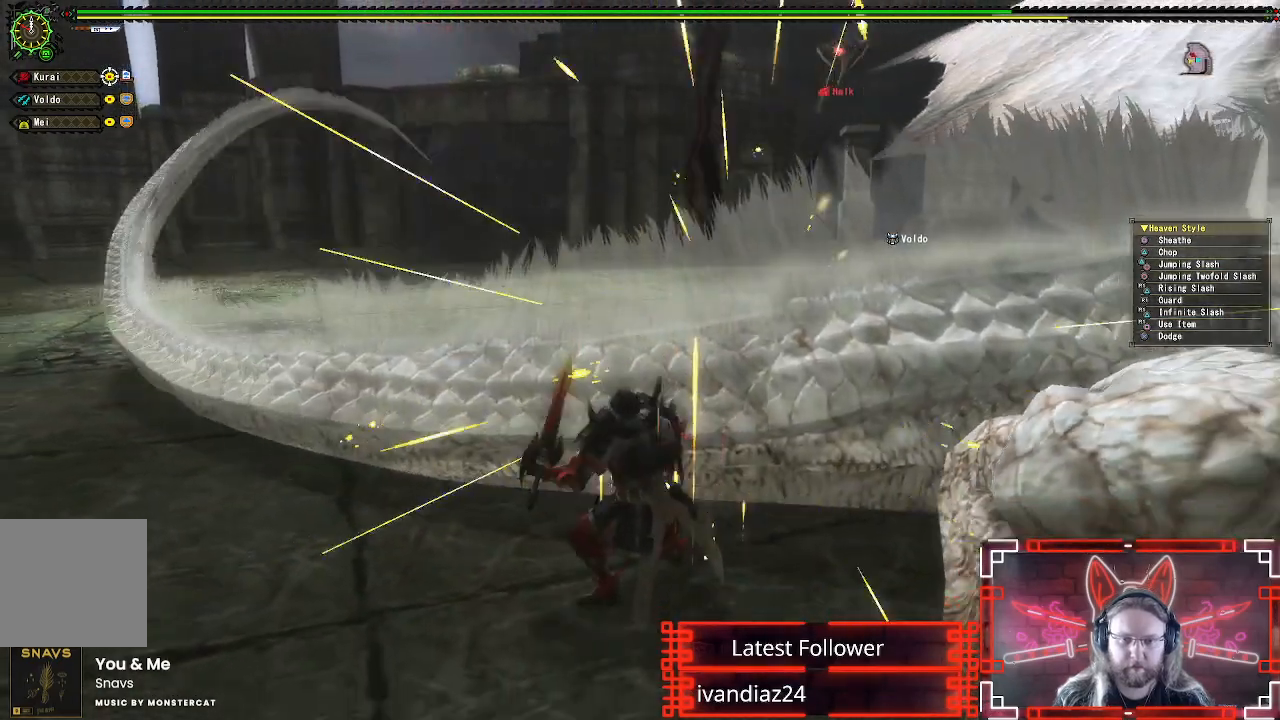
{"buttons": [], "left_stick": "right", "right_stick": "center", "events": [[17, "A", "up"], [150, "right_stick", "right"], [333, "right_stick", "center"], [400, "left_stick", "right"]]}
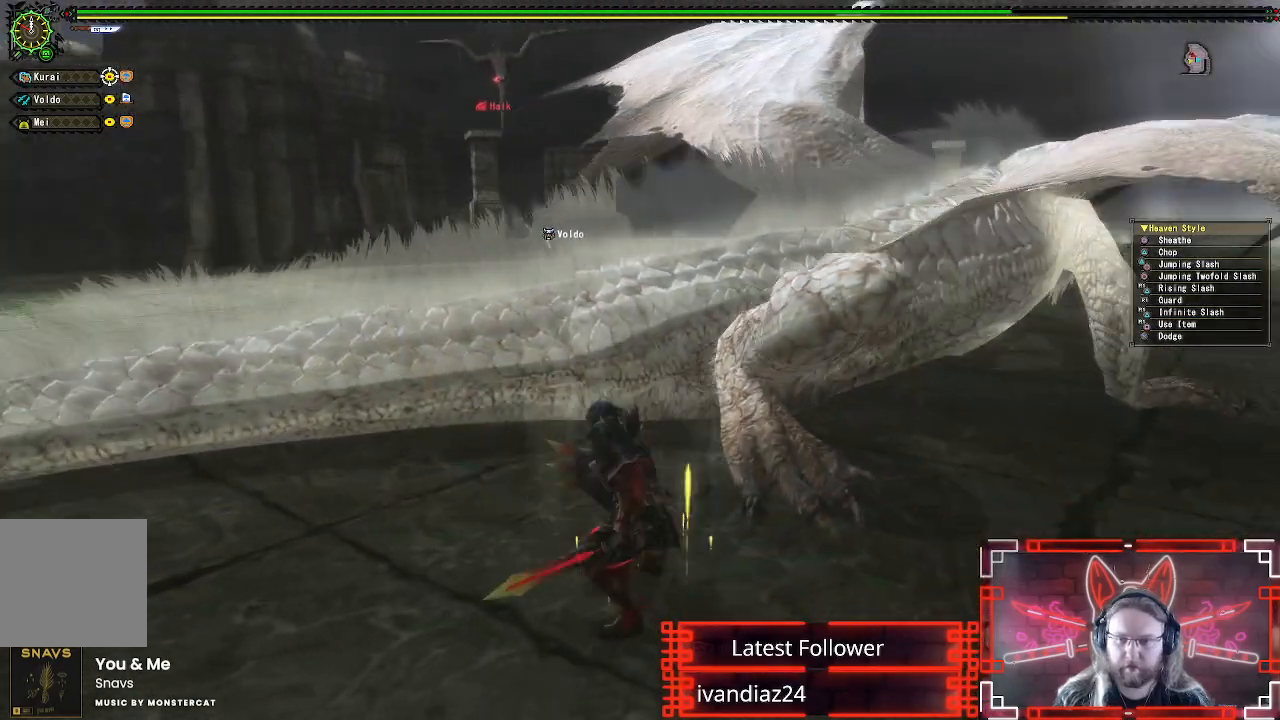
{"buttons": [], "left_stick": "right", "right_stick": "center", "events": []}
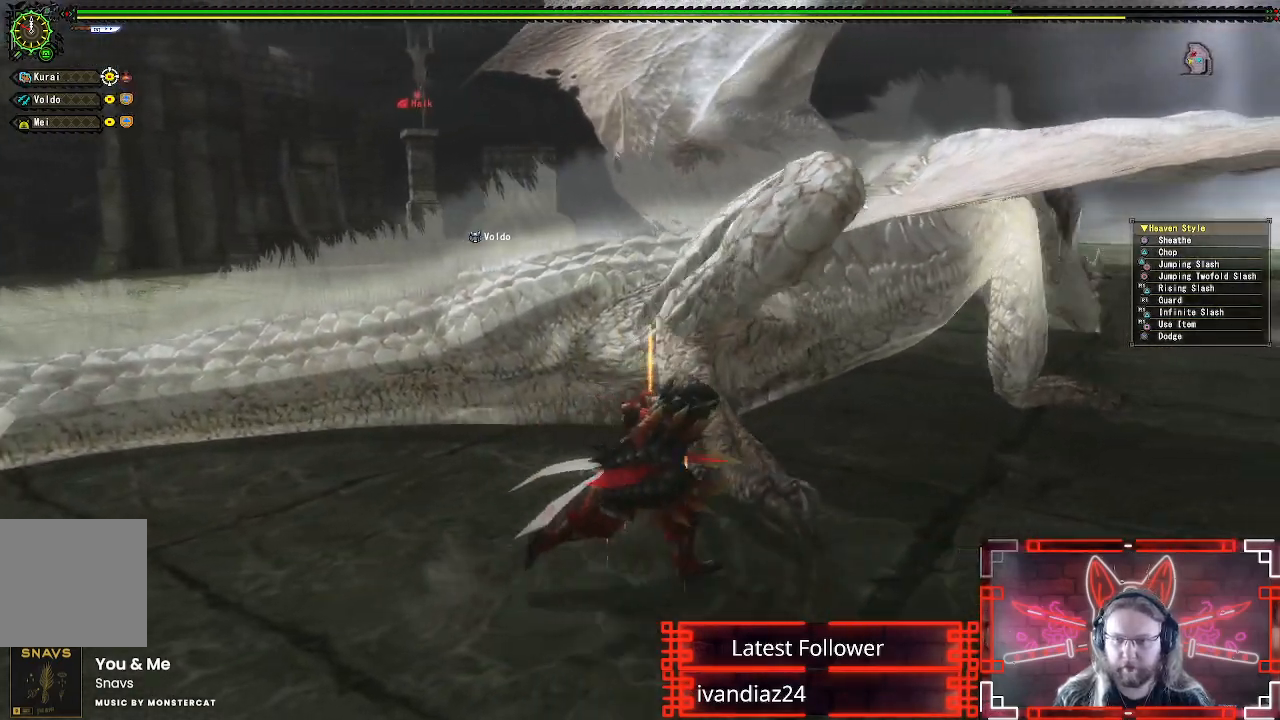
{"buttons": [], "left_stick": "right", "right_stick": "center", "events": [[150, "left_stick", "up-right"], [300, "B", "down"], [317, "Y", "down"], [400, "left_stick", "right"], [500, "B", "up"], [500, "Y", "up"]]}
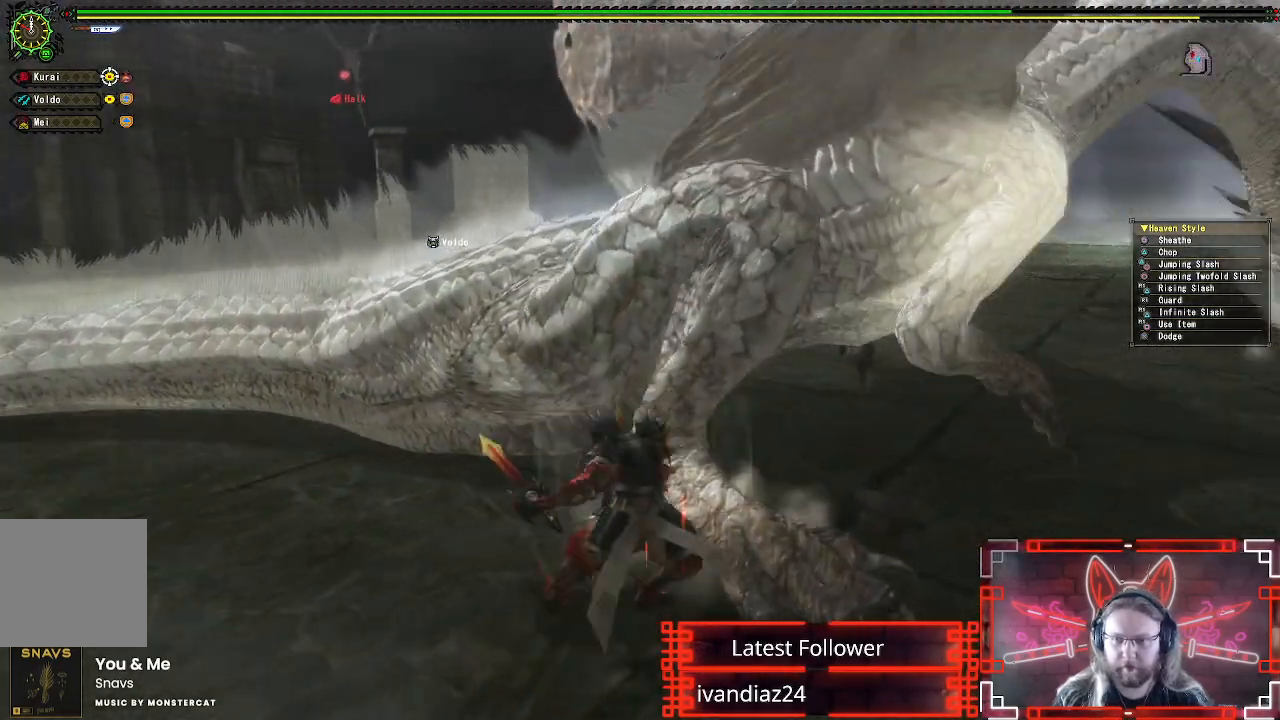
{"buttons": [], "left_stick": "right", "right_stick": "center", "events": [[117, "Y", "down"], [250, "Y", "up"], [333, "Y", "down"], [450, "Y", "up"]]}
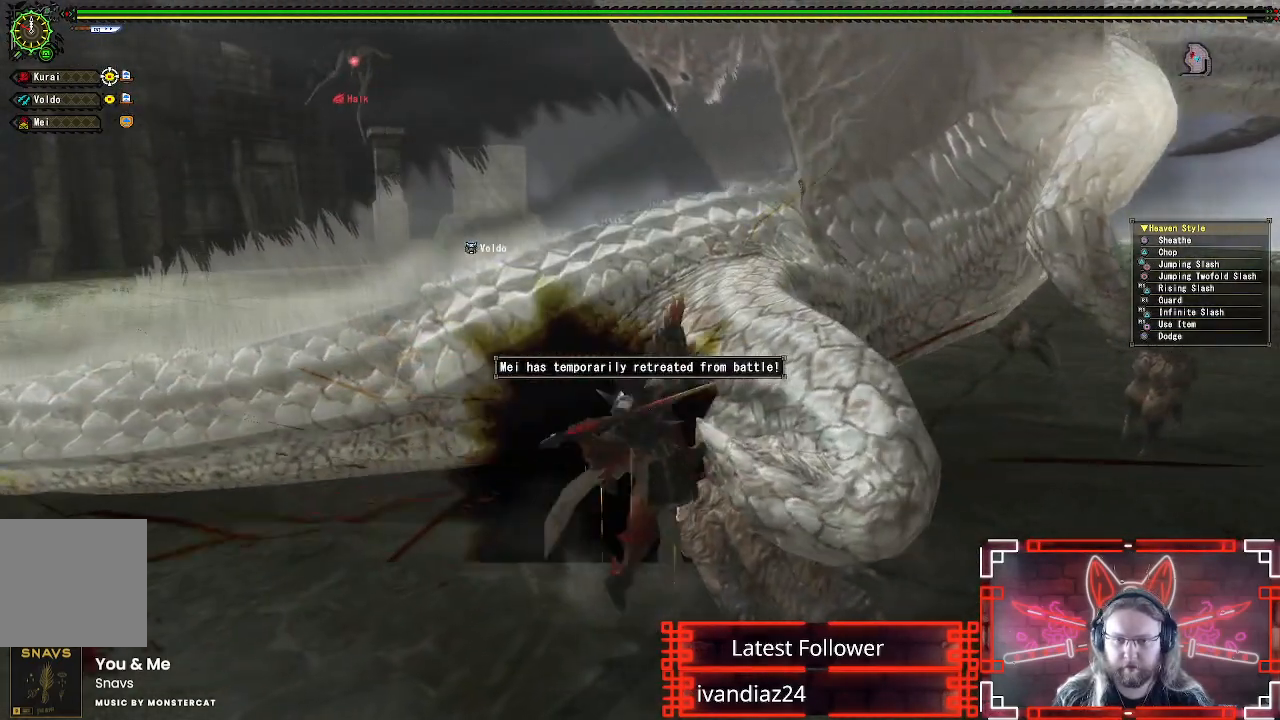
{"buttons": [], "left_stick": "down-right", "right_stick": "center", "events": [[33, "Y", "down"], [133, "Y", "up"], [217, "Y", "down"], [250, "left_stick", "down-right"], [317, "Y", "up"], [400, "Y", "down"], [500, "Y", "up"]]}
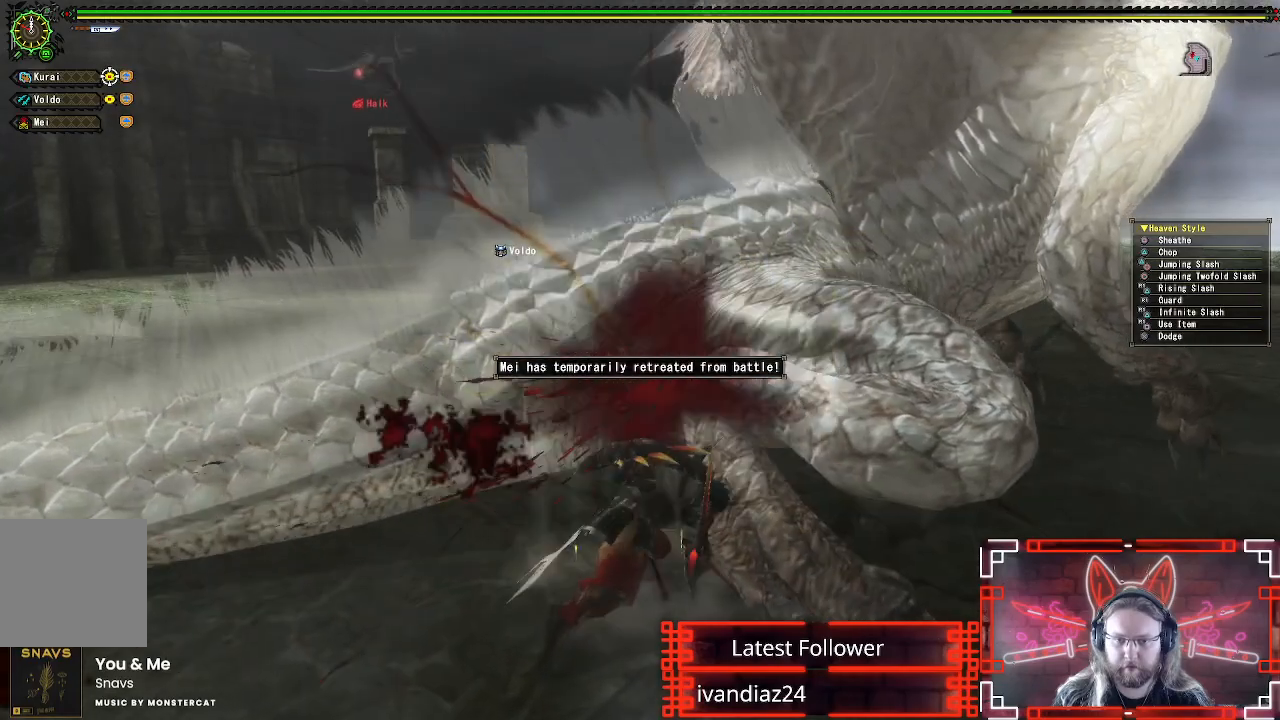
{"buttons": ["Y"], "left_stick": "down-right", "right_stick": "center", "events": [[83, "Y", "down"], [183, "Y", "up"], [267, "Y", "down"], [367, "Y", "up"], [450, "Y", "down"]]}
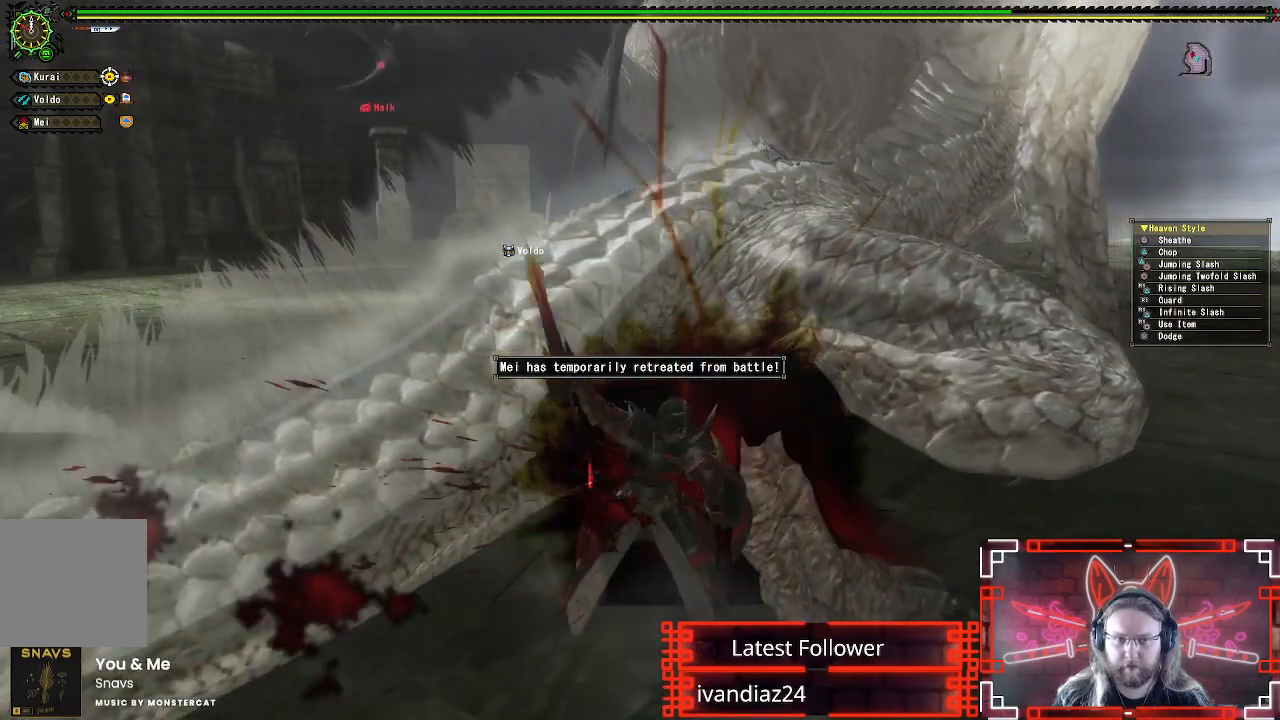
{"buttons": ["Y"], "left_stick": "down-right", "right_stick": "center", "events": [[50, "Y", "up"], [133, "Y", "down"], [250, "Y", "up"], [317, "Y", "down"], [433, "Y", "up"], [500, "Y", "down"]]}
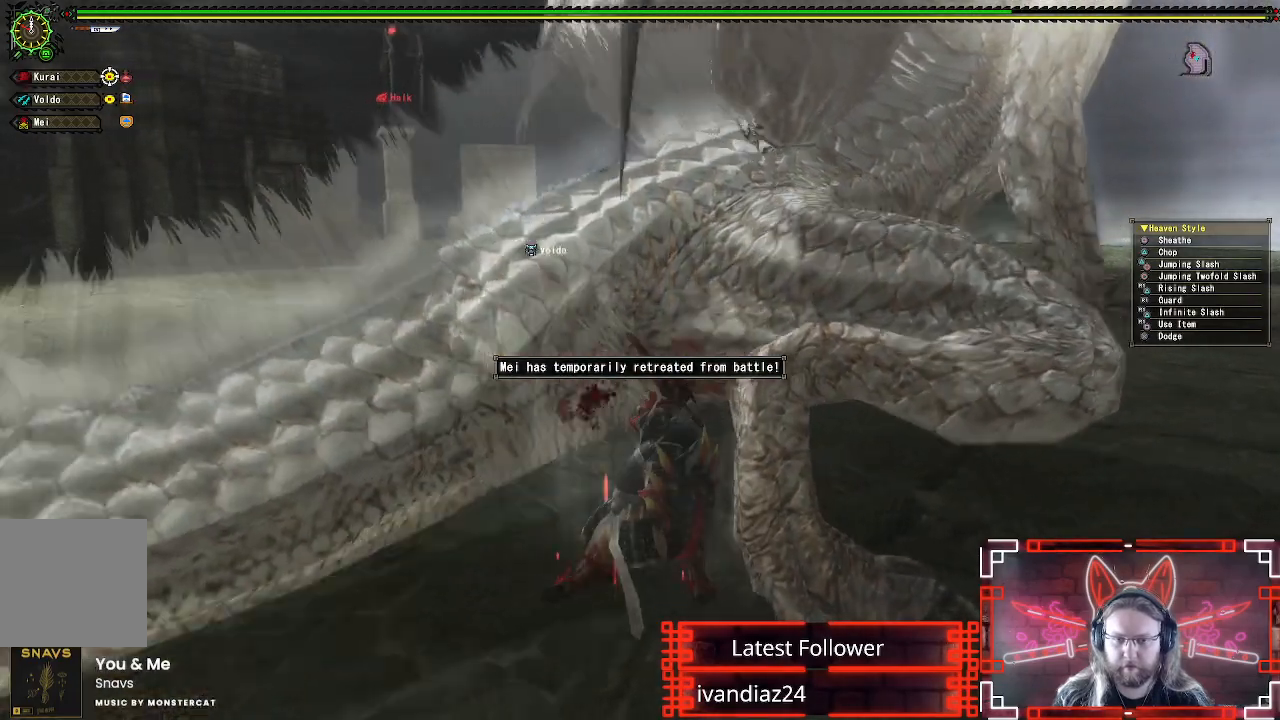
{"buttons": [], "left_stick": "down-right", "right_stick": "center", "events": [[117, "Y", "up"], [217, "Y", "down"], [350, "Y", "up"]]}
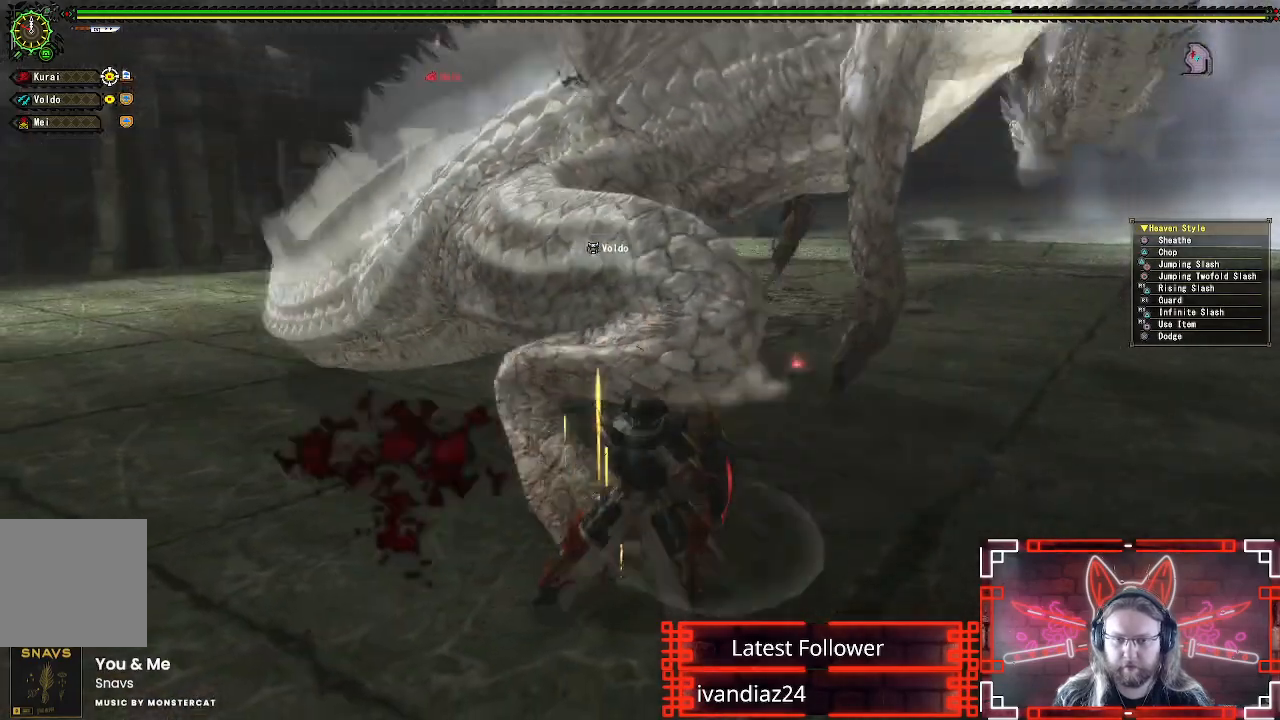
{"buttons": ["A"], "left_stick": "down-right", "right_stick": "center", "events": [[100, "A", "down"], [250, "A", "up"], [317, "A", "down"], [417, "A", "up"], [500, "A", "down"]]}
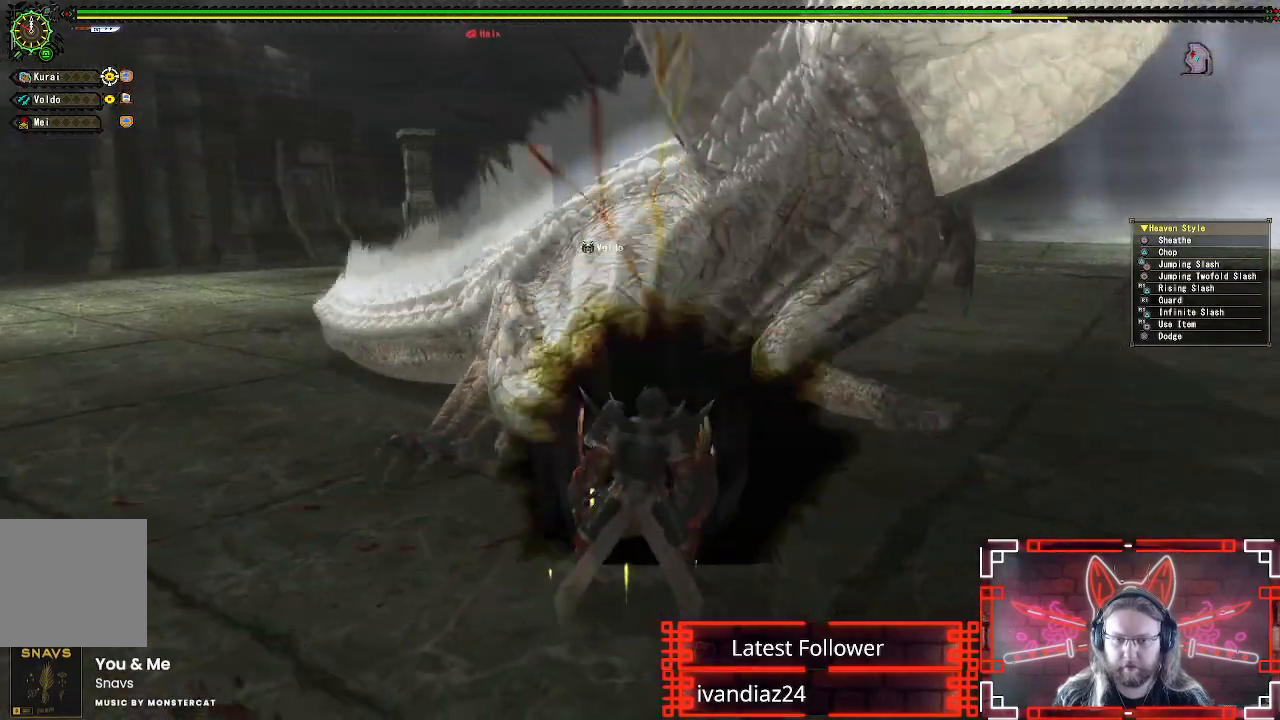
{"buttons": [], "left_stick": "up-right", "right_stick": "center", "events": [[100, "A", "up"], [450, "left_stick", "up-right"]]}
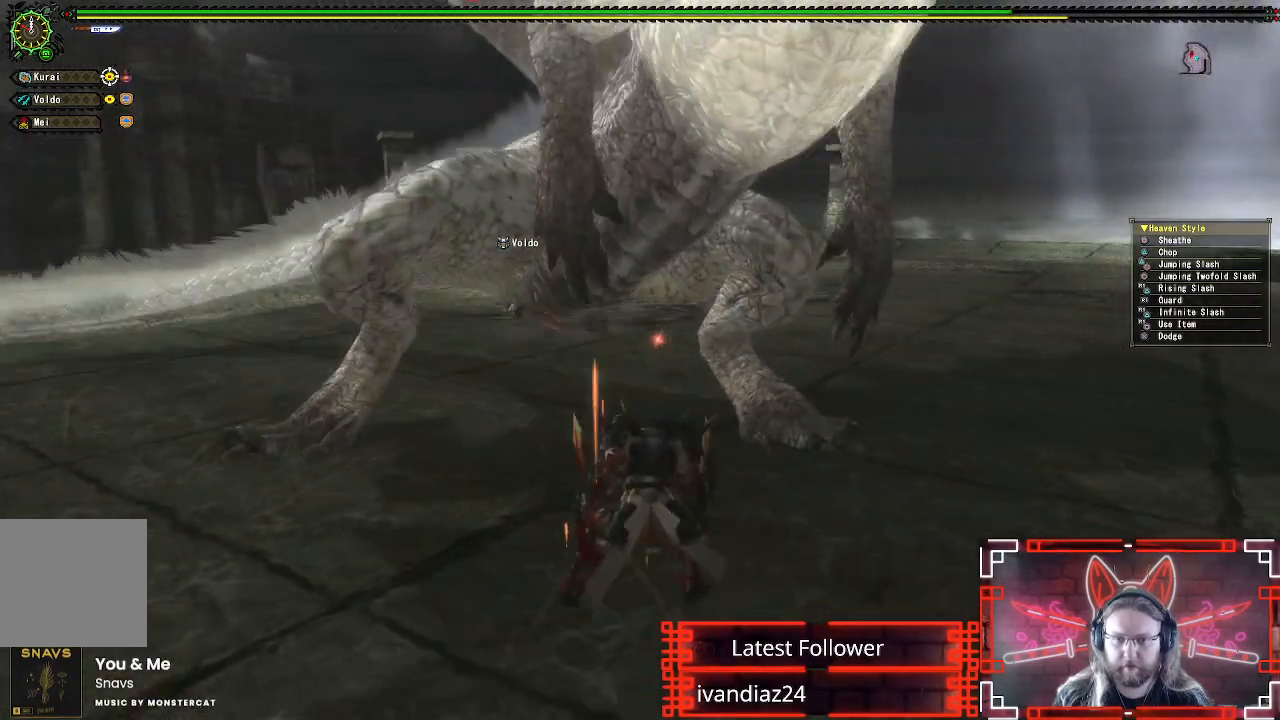
{"buttons": ["B", "Y"], "left_stick": "up-right", "right_stick": "center", "events": [[267, "B", "down"], [267, "Y", "down"], [400, "B", "up"], [400, "Y", "up"], [467, "B", "down"], [483, "Y", "down"]]}
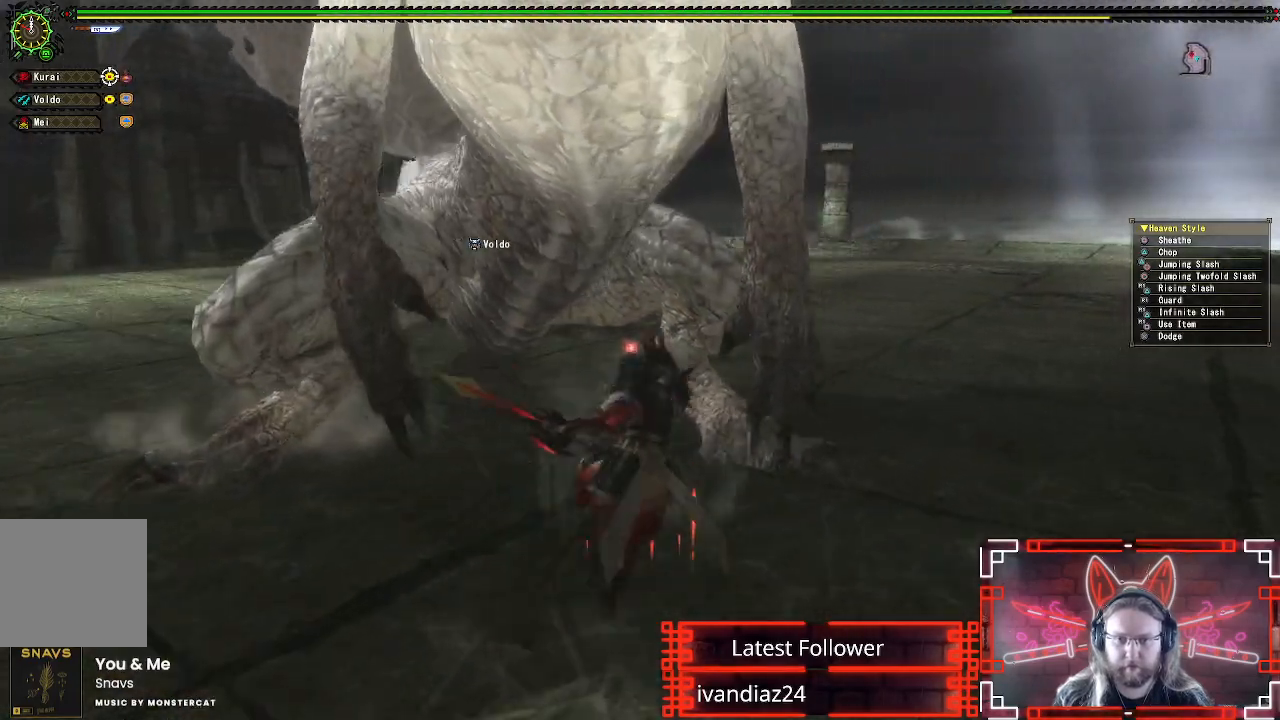
{"buttons": ["Y"], "left_stick": "center", "right_stick": "center", "events": [[83, "Y", "up"], [100, "B", "up"], [200, "left_stick", "right"], [217, "Y", "down"], [367, "Y", "up"], [417, "left_stick", "center"], [450, "Y", "down"]]}
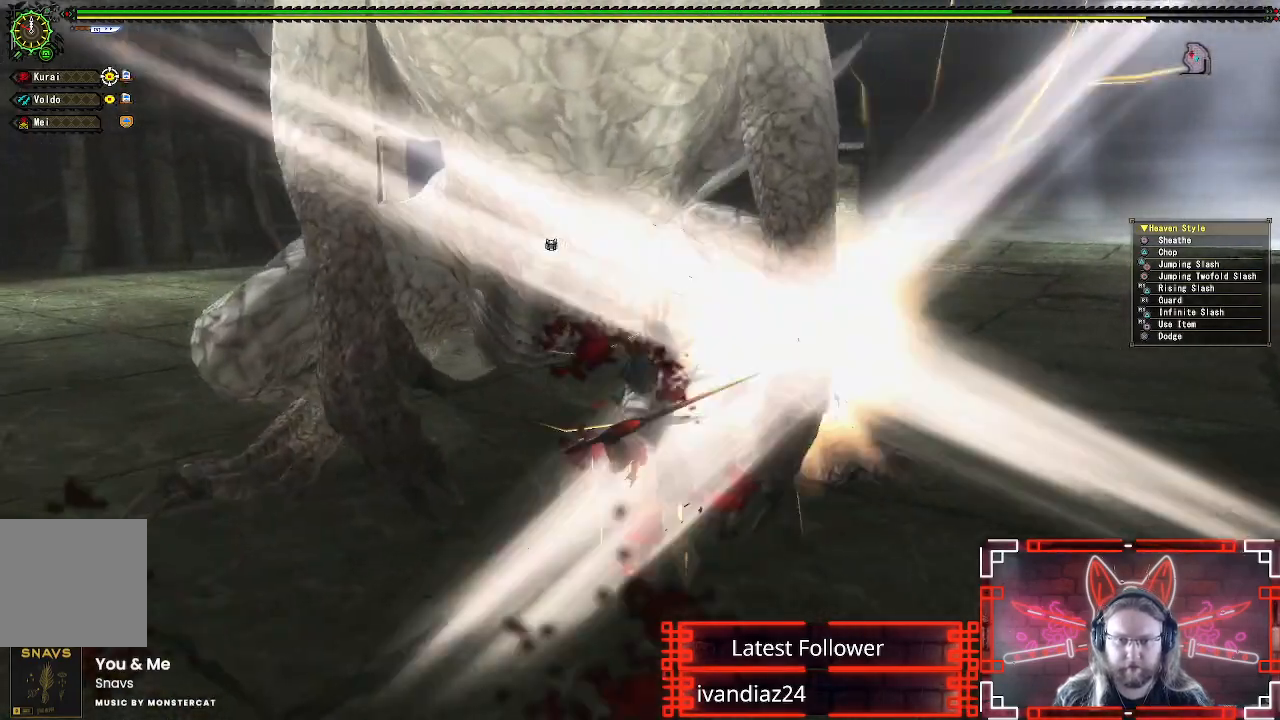
{"buttons": [], "left_stick": "down-right", "right_stick": "center", "events": [[67, "Y", "up"], [150, "Y", "down"], [233, "left_stick", "down-right"], [267, "Y", "up"], [350, "Y", "down"], [450, "Y", "up"]]}
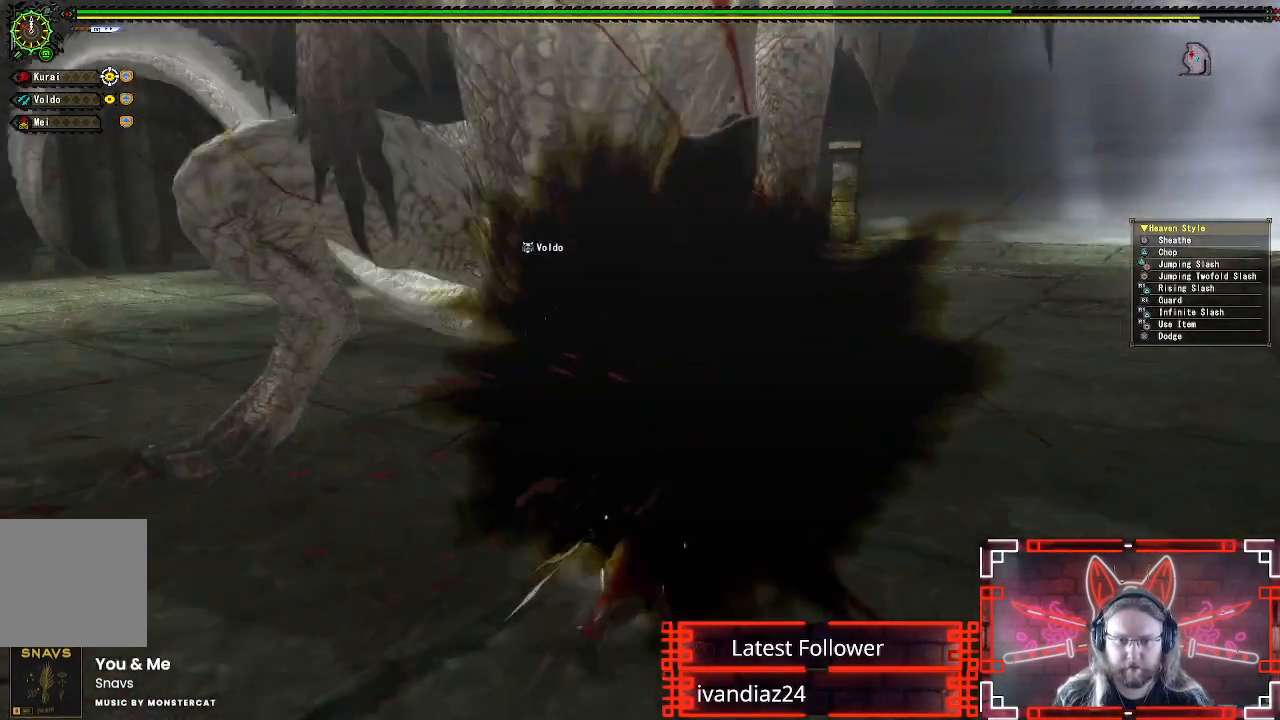
{"buttons": ["Y"], "left_stick": "up", "right_stick": "center", "events": [[33, "Y", "down"], [133, "Y", "up"], [233, "Y", "down"], [300, "left_stick", "right"], [333, "Y", "up"], [433, "Y", "down"], [483, "left_stick", "up"]]}
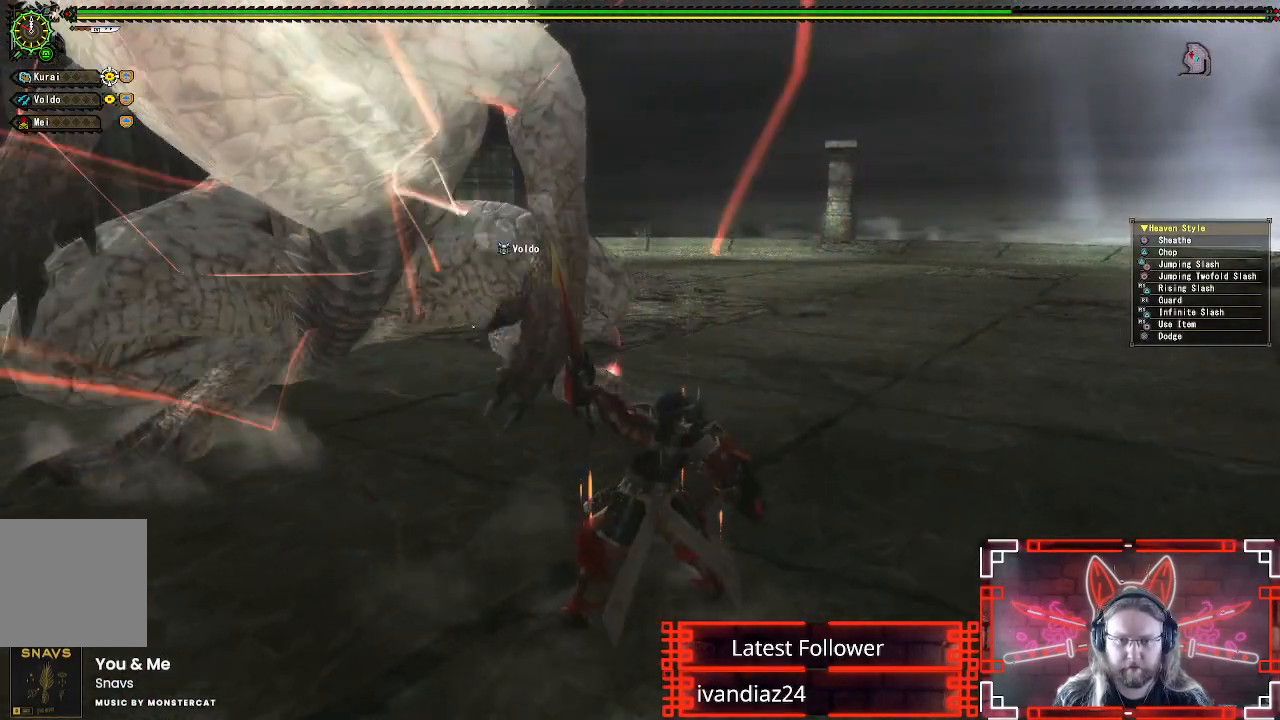
{"buttons": [], "left_stick": "right", "right_stick": "center", "events": [[33, "Y", "up"], [150, "Y", "down"], [217, "Y", "up"], [267, "left_stick", "right"], [367, "A", "down"], [500, "A", "up"]]}
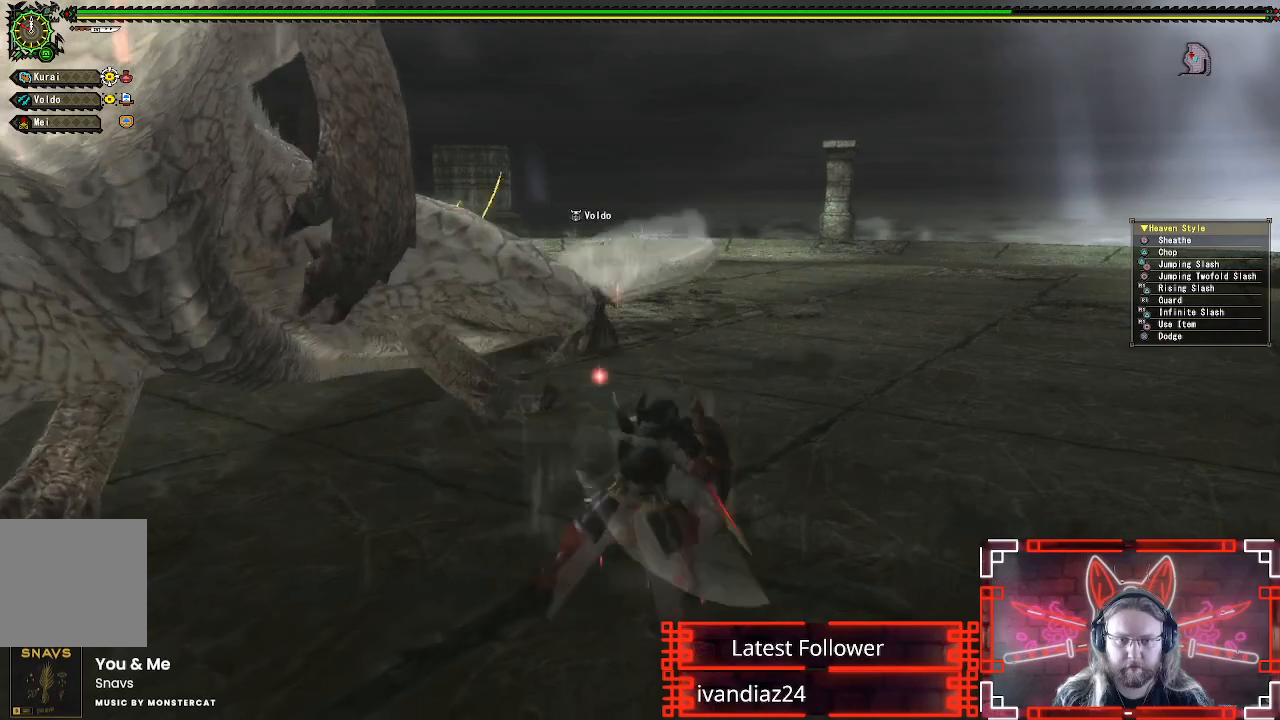
{"buttons": [], "left_stick": "down-right", "right_stick": "center", "events": [[83, "A", "down"], [183, "A", "up"], [200, "left_stick", "down-right"], [300, "A", "down"], [433, "A", "up"]]}
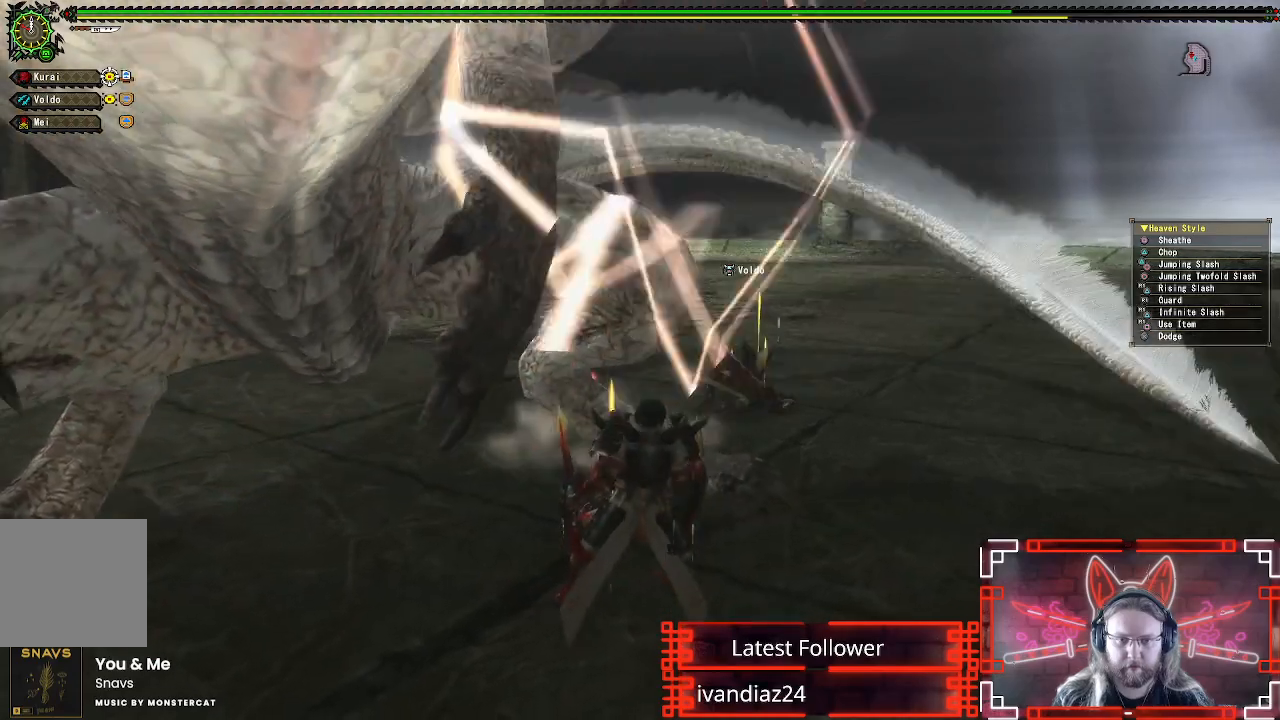
{"buttons": [], "left_stick": "down-right", "right_stick": "center", "events": [[17, "A", "down"], [100, "A", "up"], [217, "right_stick", "left"], [317, "right_stick", "up-left"], [467, "right_stick", "center"]]}
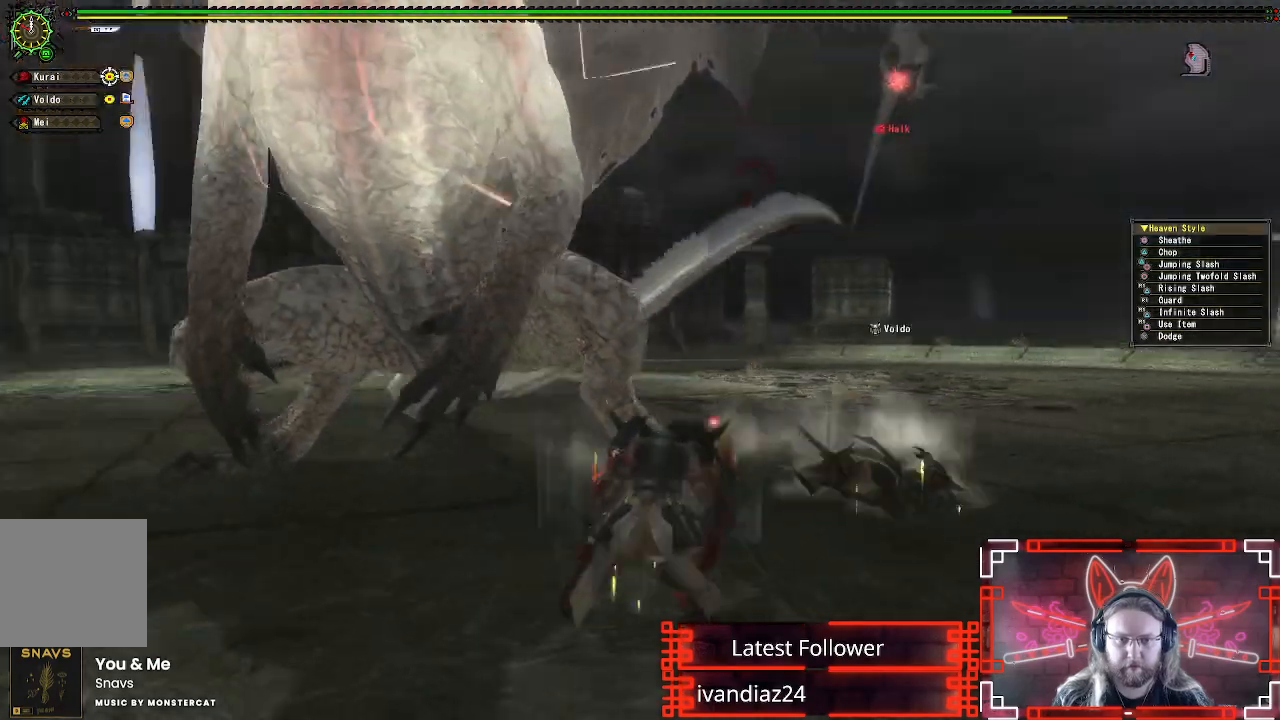
{"buttons": [], "left_stick": "down", "right_stick": "center", "events": [[133, "right_stick", "left"], [200, "left_stick", "down"], [300, "right_stick", "center"]]}
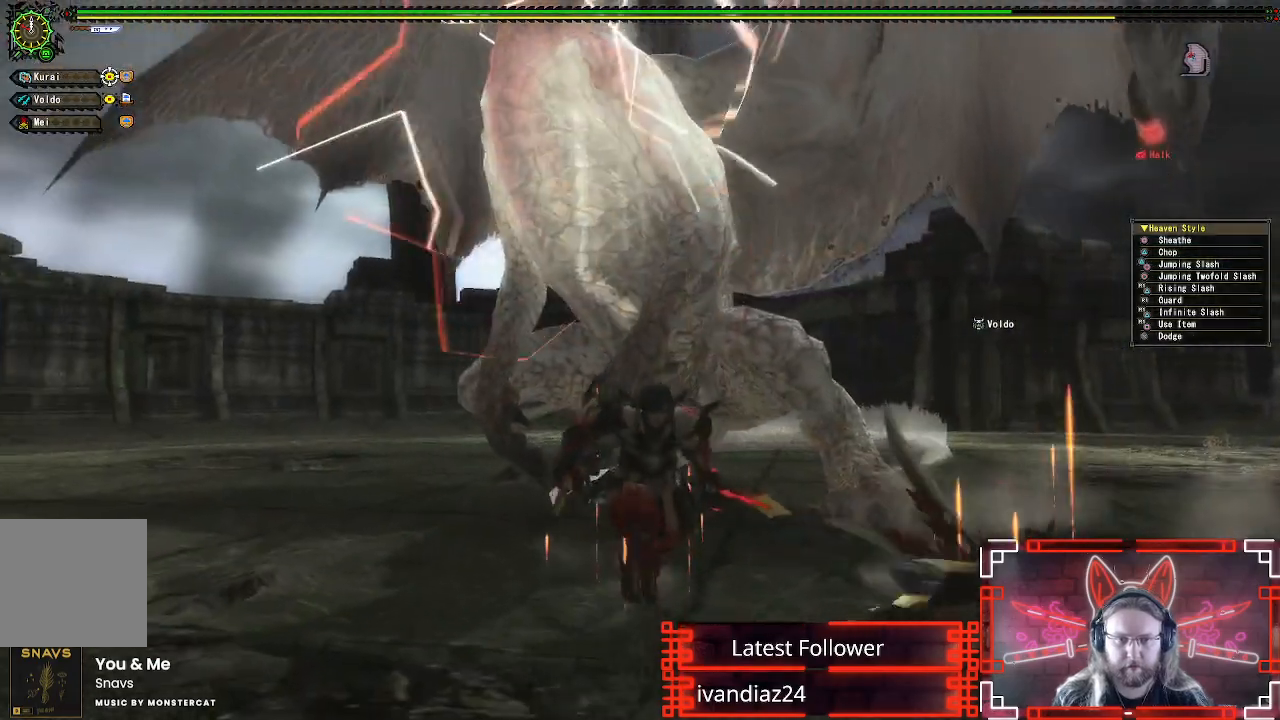
{"buttons": [], "left_stick": "down-right", "right_stick": "center", "events": [[333, "left_stick", "down-right"], [383, "right_stick", "left"], [500, "right_stick", "center"]]}
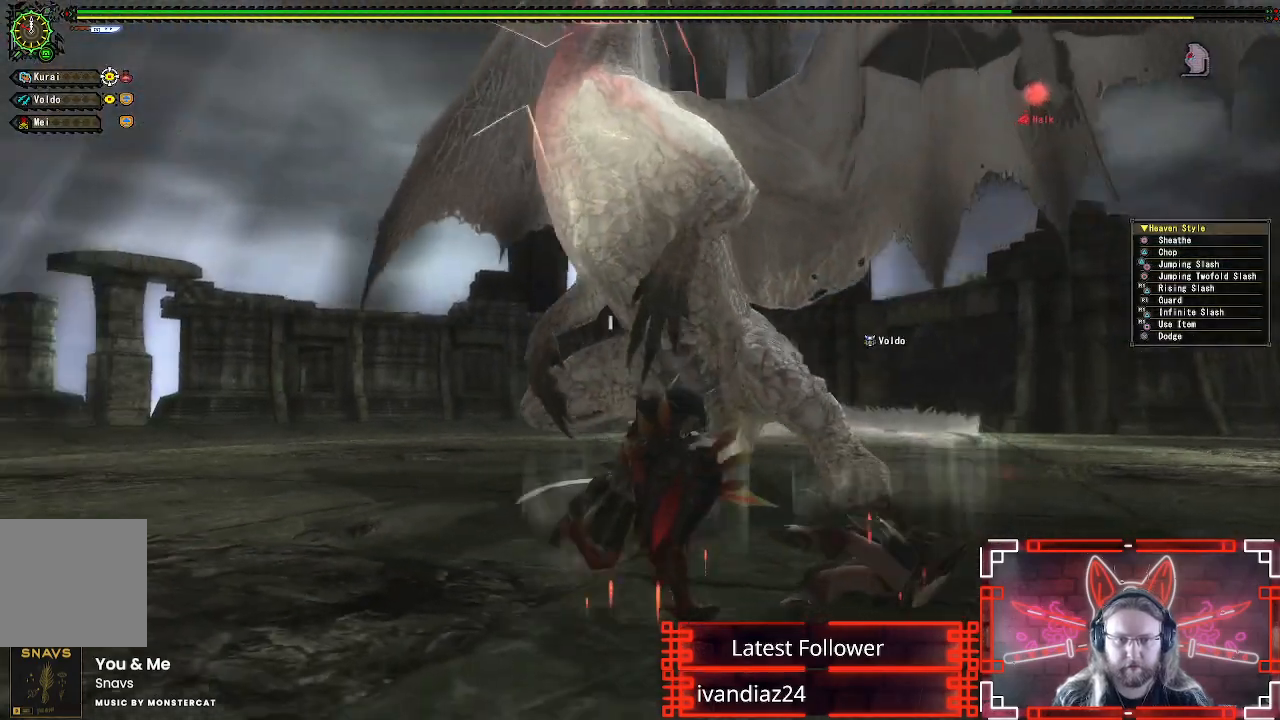
{"buttons": [], "left_stick": "down-right", "right_stick": "down-left", "events": [[367, "right_stick", "down-left"]]}
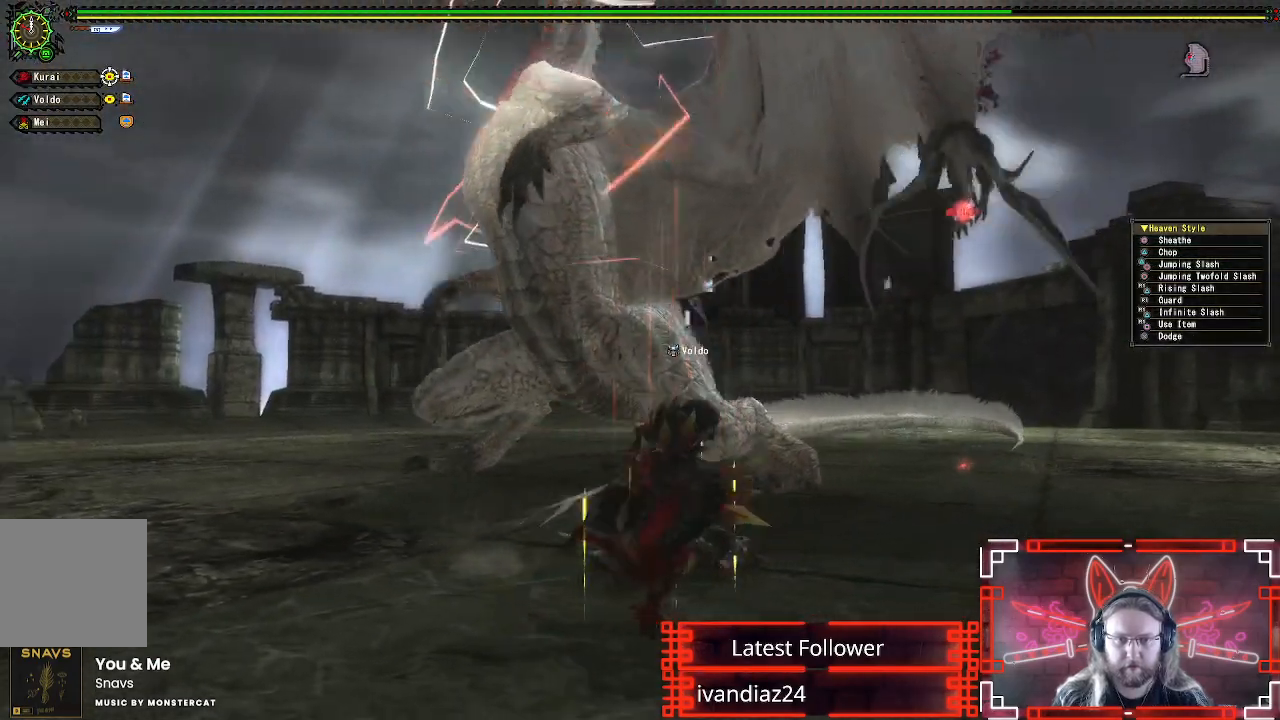
{"buttons": [], "left_stick": "right", "right_stick": "center", "events": [[133, "right_stick", "center"], [500, "left_stick", "right"]]}
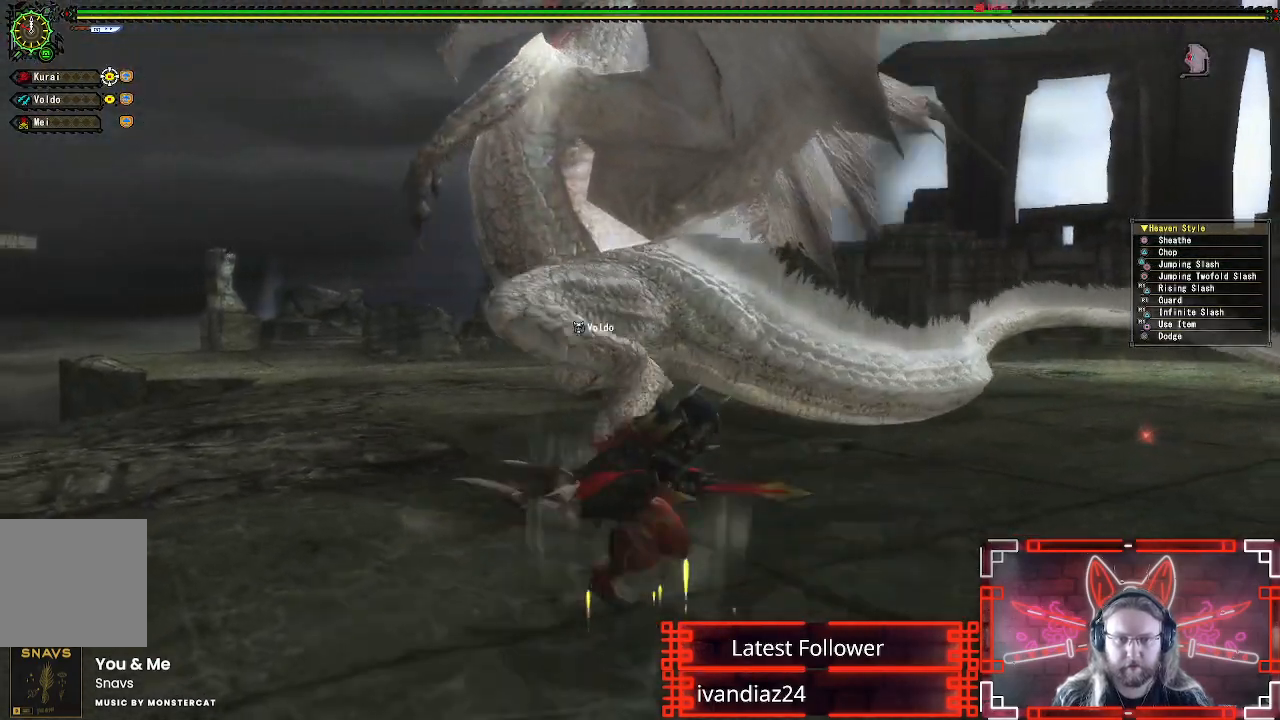
{"buttons": [], "left_stick": "left", "right_stick": "center", "events": [[117, "right_stick", "down-left"], [167, "left_stick", "up-right"], [267, "right_stick", "center"], [350, "left_stick", "up-left"], [433, "left_stick", "left"]]}
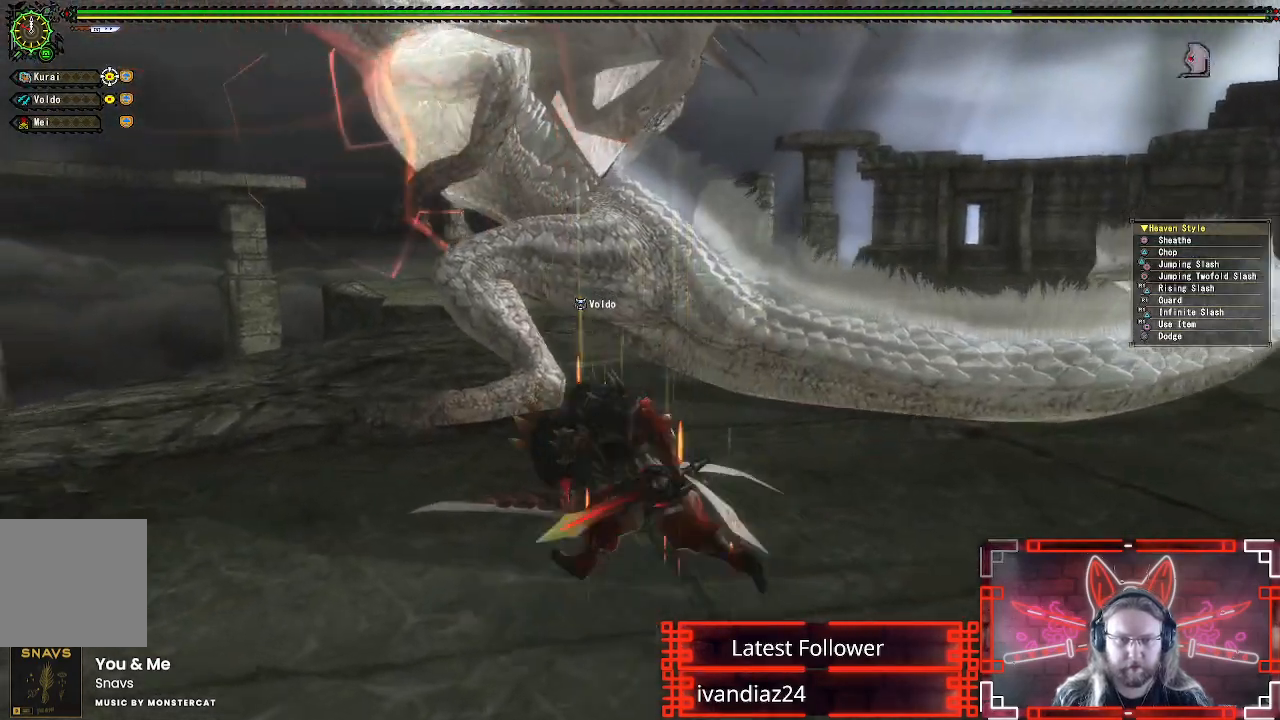
{"buttons": [], "left_stick": "left", "right_stick": "center", "events": [[250, "right_stick", "right"], [433, "right_stick", "center"]]}
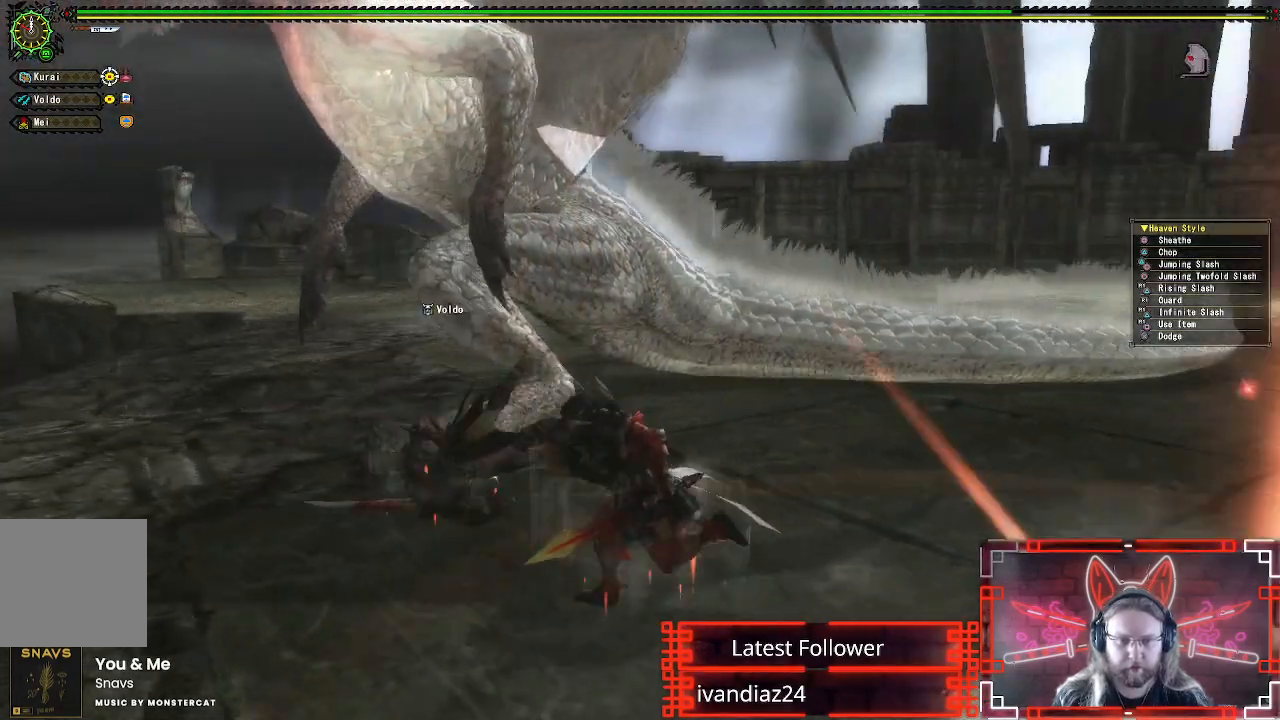
{"buttons": [], "left_stick": "left", "right_stick": "center", "events": [[133, "right_stick", "right"], [267, "right_stick", "center"]]}
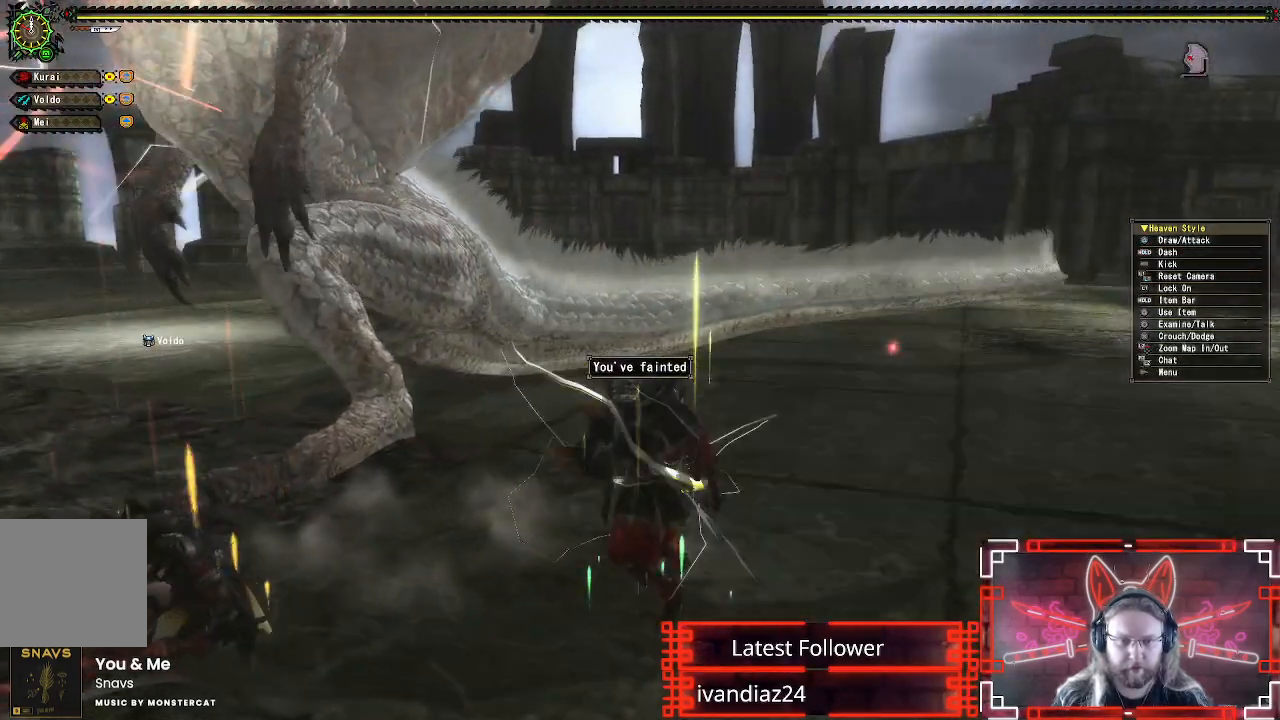
{"buttons": ["A"], "left_stick": "center", "right_stick": "center", "events": [[183, "A", "down"], [350, "A", "up"], [350, "left_stick", "center"], [433, "A", "down"]]}